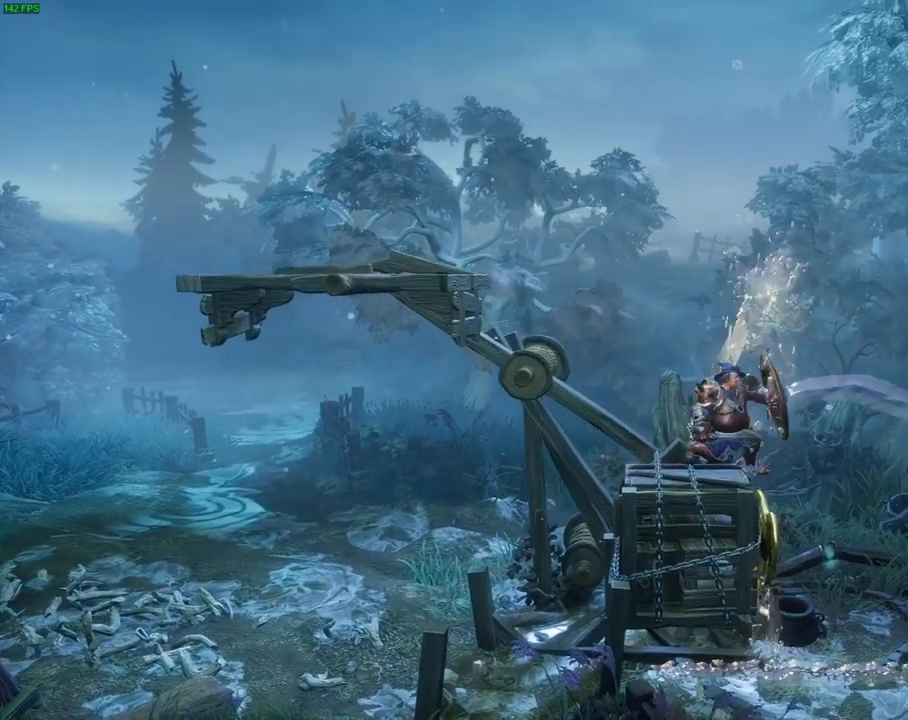
Gameplay with a controller (PlayStation layout); each line is a JSON object with the inputs held at the frame after it. "events" lists button and stick changes between this image and that frame as [ms after this image, input, new state], when the widget could be followed in between. Not read: DPAD_RIGHT HOME TOUCHPAD.
{"buttons": [], "left_stick": "center", "right_stick": "up-right", "events": [[33, "right_stick", "up-right"]]}
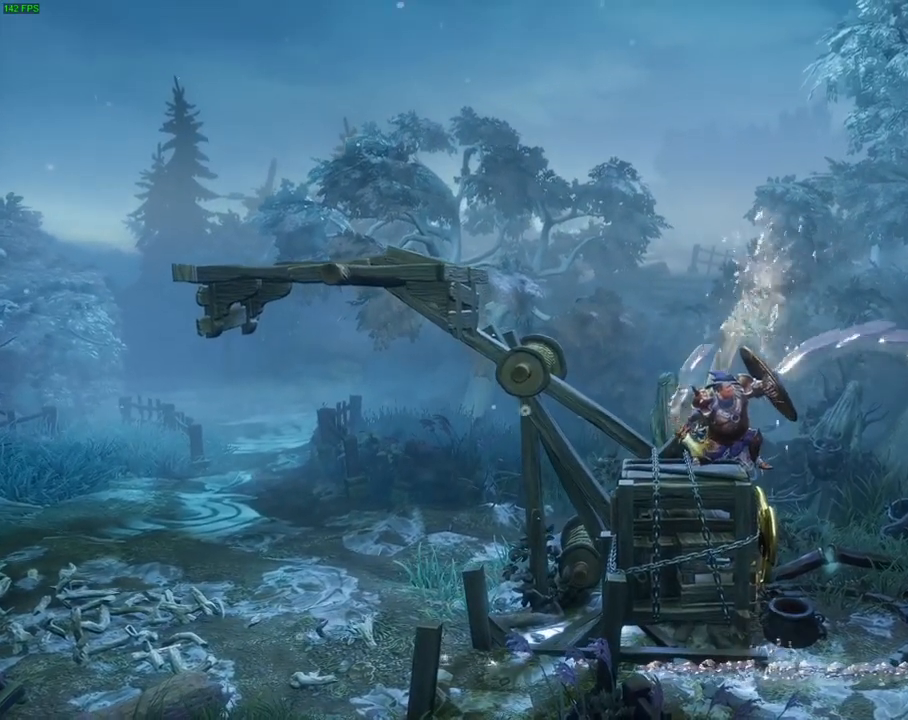
{"buttons": [], "left_stick": "center", "right_stick": "up-right", "events": []}
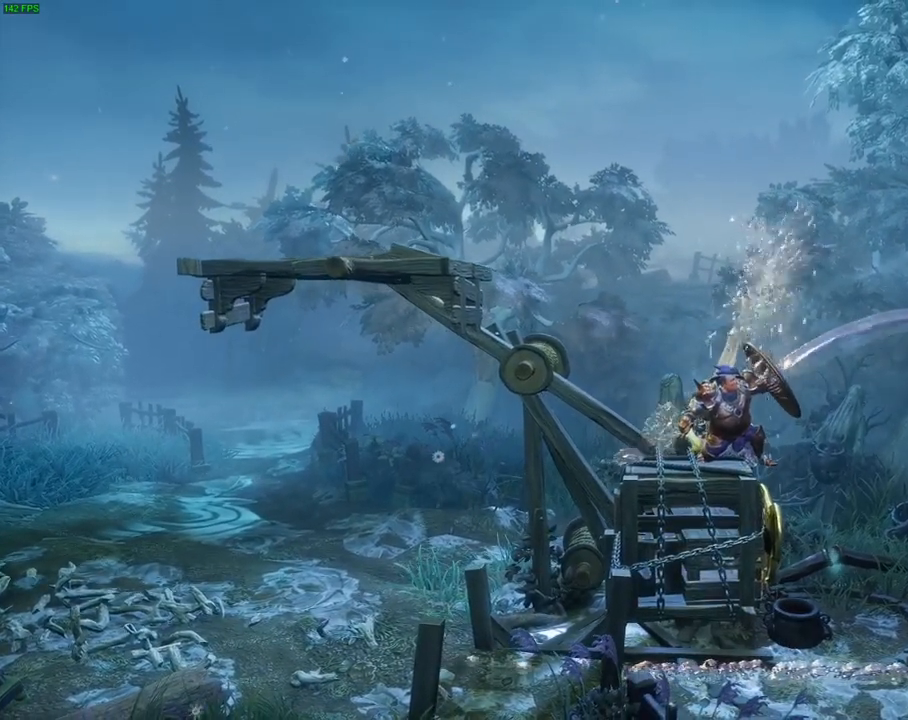
{"buttons": [], "left_stick": "center", "right_stick": "up-right", "events": []}
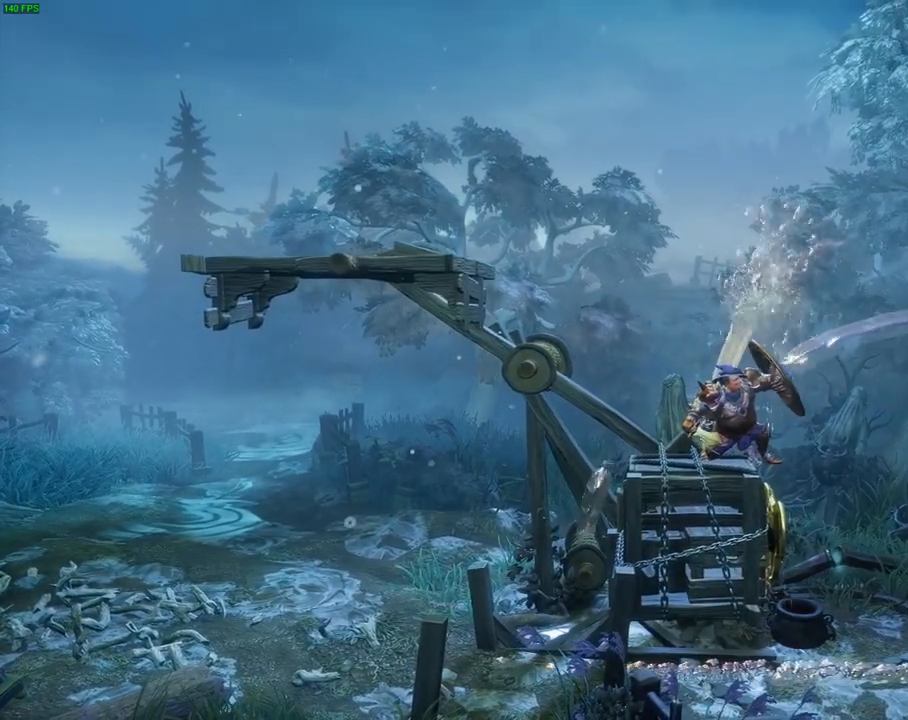
{"buttons": [], "left_stick": "center", "right_stick": "up-right", "events": []}
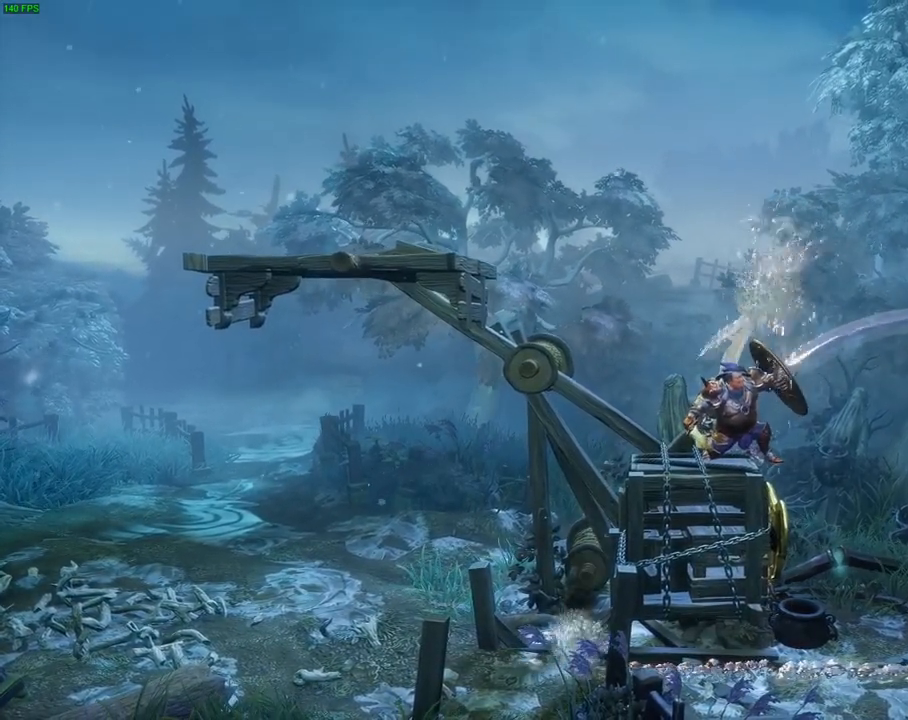
{"buttons": [], "left_stick": "center", "right_stick": "up-right", "events": []}